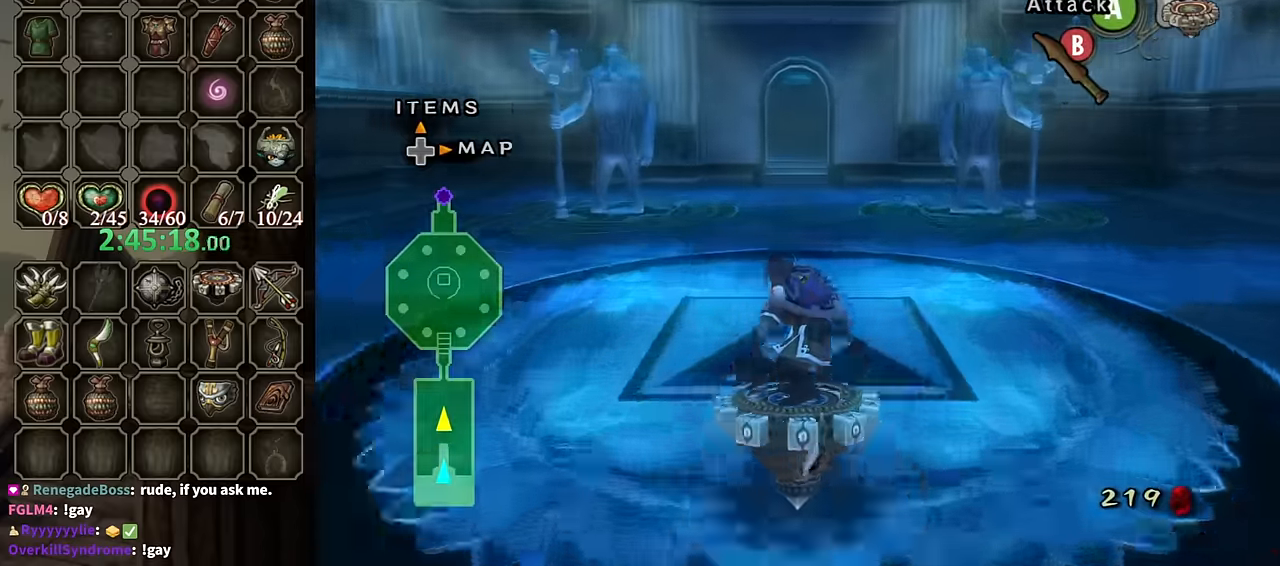
Gameplay with a controller (Nintendo layout); each line is a JSON object with the inputs held at the frame after it. "events" lists button and stick changes between this image and that frame as [ms after this image, input, new state], when the widget could be followed in between. Not read: L3 R3.
{"buttons": ["R1"], "left_stick": "center", "right_stick": "center", "events": []}
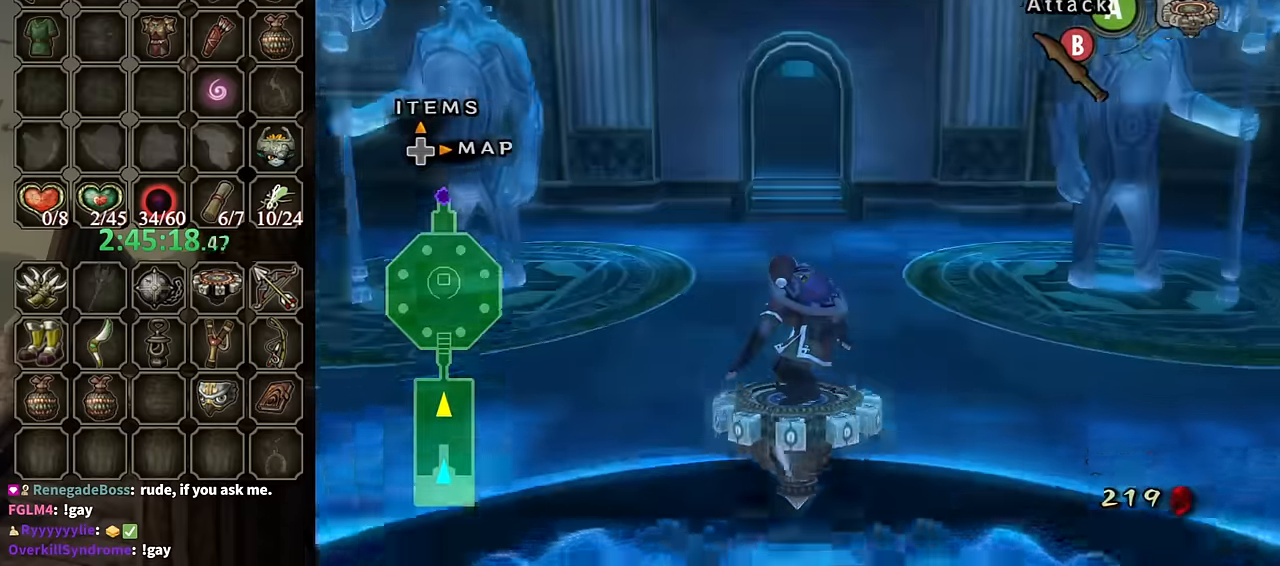
{"buttons": ["R1"], "left_stick": "center", "right_stick": "center", "events": []}
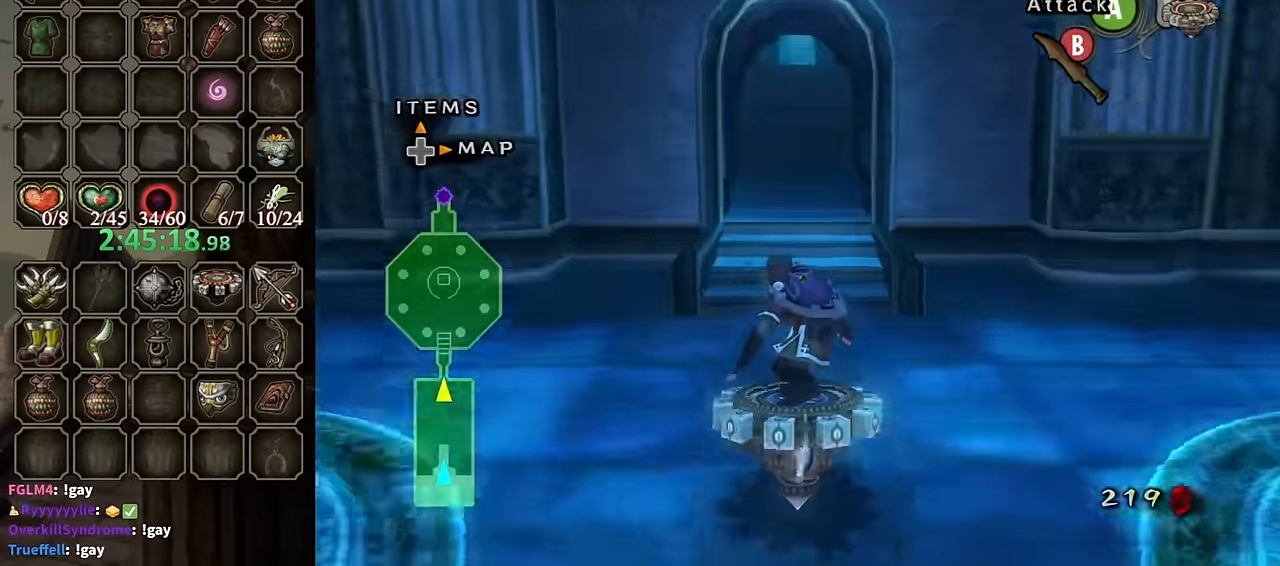
{"buttons": ["R1"], "left_stick": "center", "right_stick": "center", "events": []}
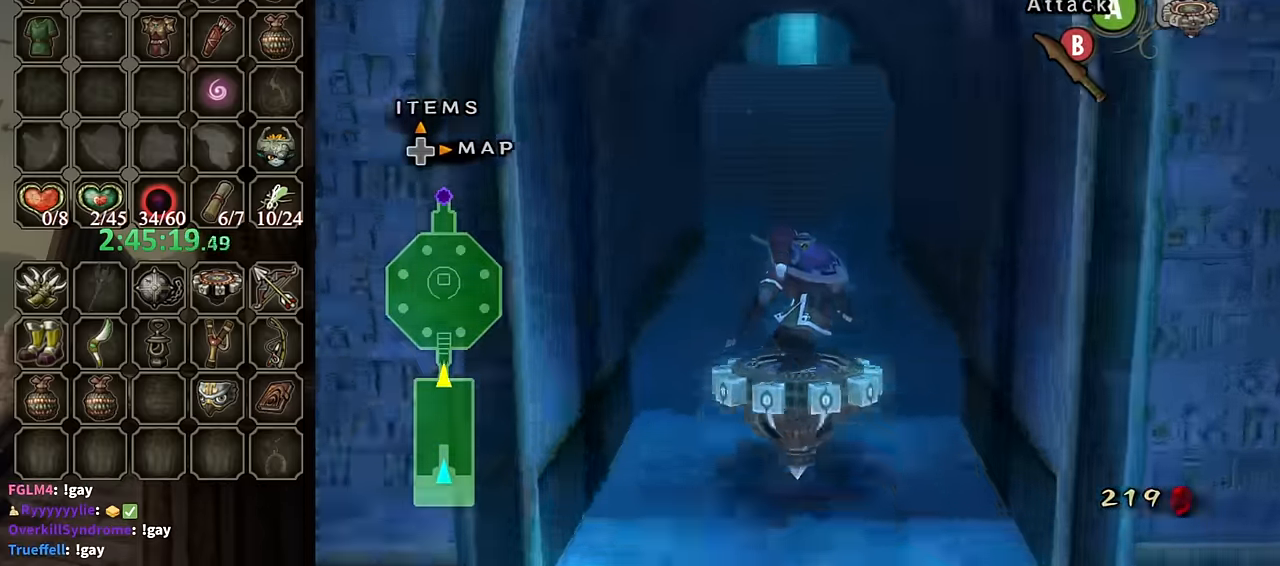
{"buttons": ["R1"], "left_stick": "center", "right_stick": "center", "events": []}
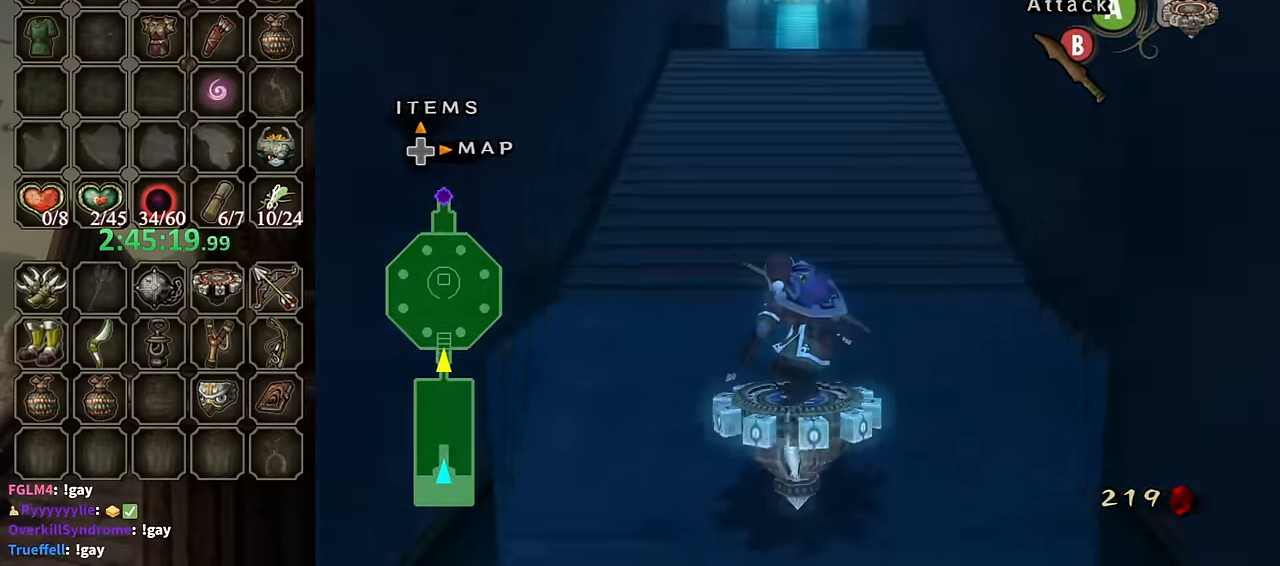
{"buttons": ["X", "R1"], "left_stick": "up", "right_stick": "center", "events": [[367, "left_stick", "up"], [433, "X", "down"]]}
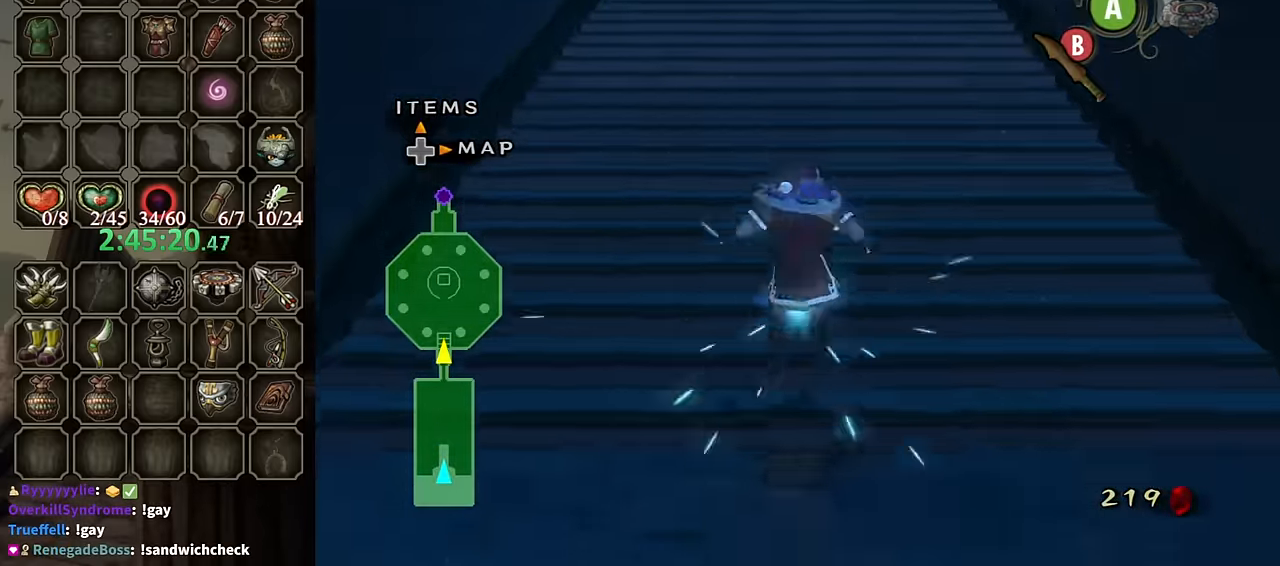
{"buttons": [], "left_stick": "up", "right_stick": "center", "events": [[67, "A", "down"], [100, "X", "up"], [133, "R1", "up"], [333, "A", "up"]]}
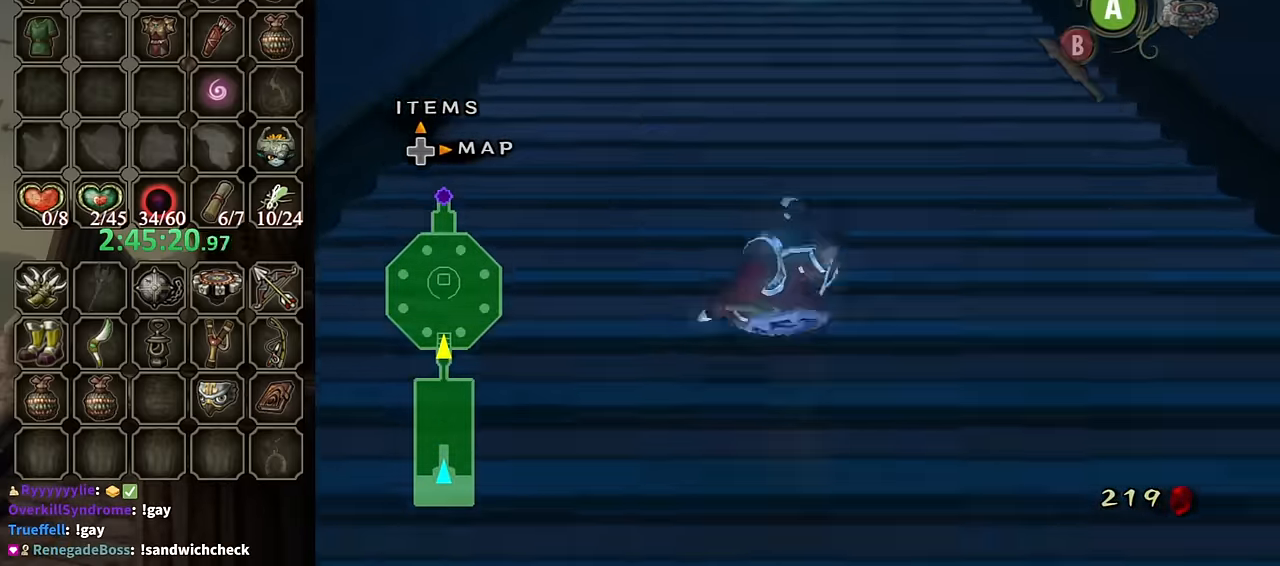
{"buttons": [], "left_stick": "up", "right_stick": "center", "events": [[400, "A", "down"], [500, "A", "up"]]}
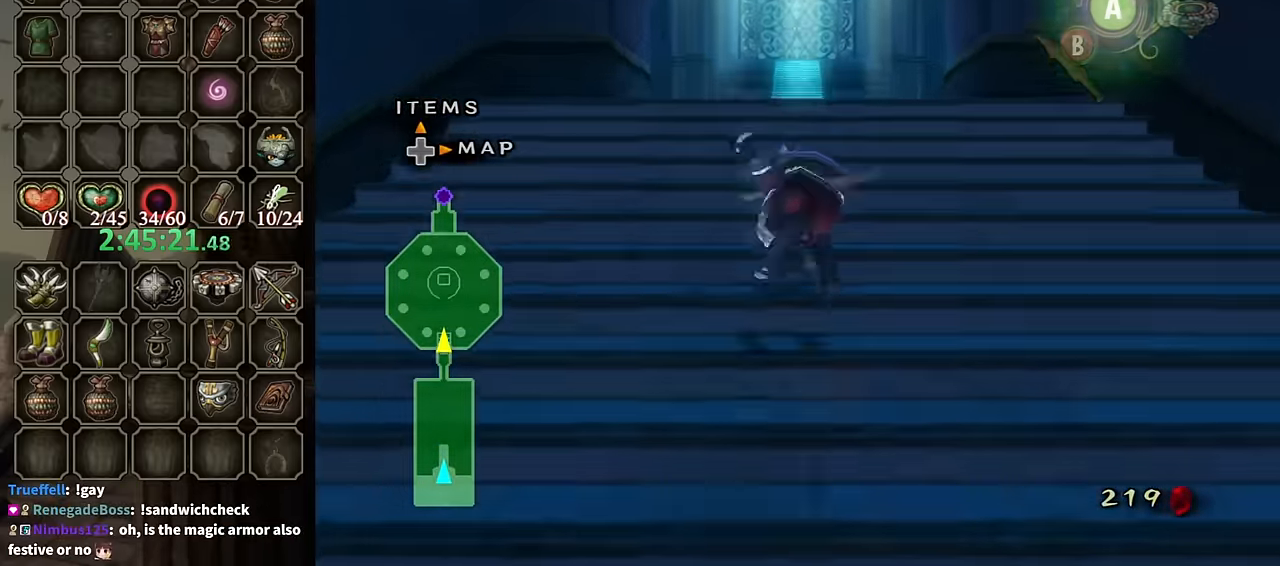
{"buttons": [], "left_stick": "up", "right_stick": "center", "events": []}
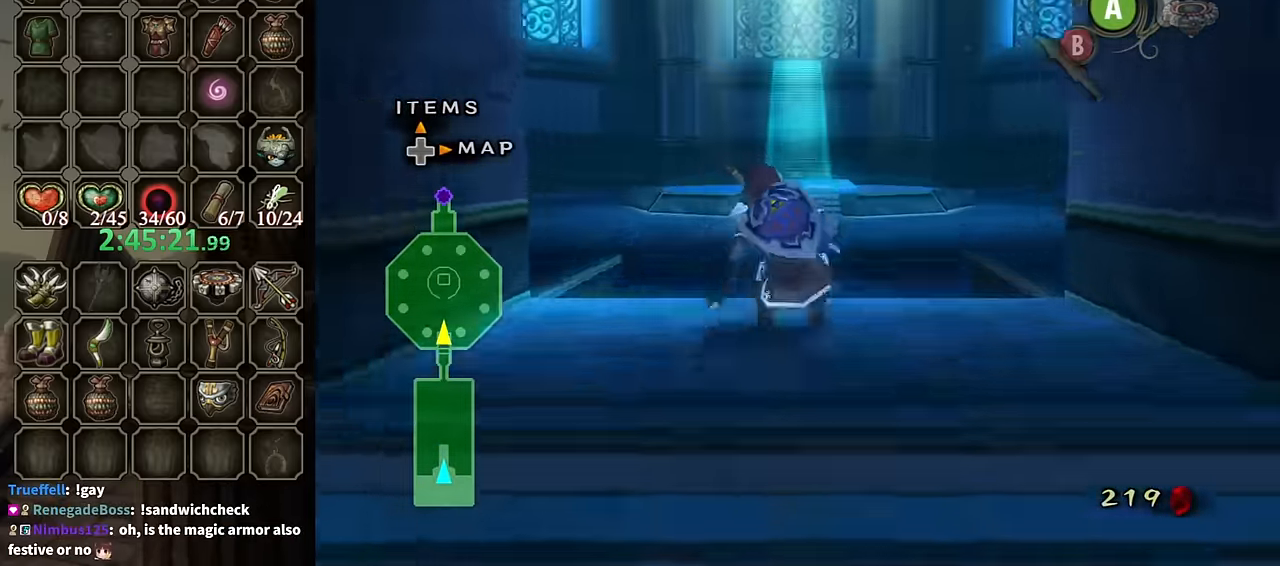
{"buttons": ["R1"], "left_stick": "center", "right_stick": "center", "events": [[233, "X", "down"], [300, "left_stick", "center"], [333, "R1", "down"], [333, "X", "up"]]}
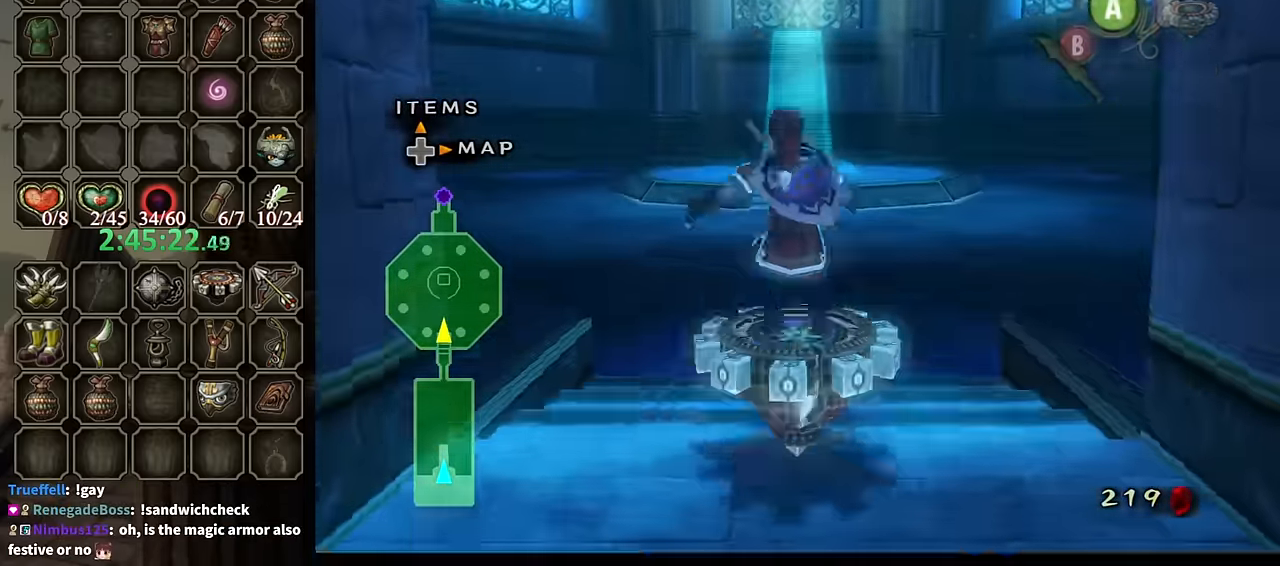
{"buttons": ["R1"], "left_stick": "center", "right_stick": "center", "events": []}
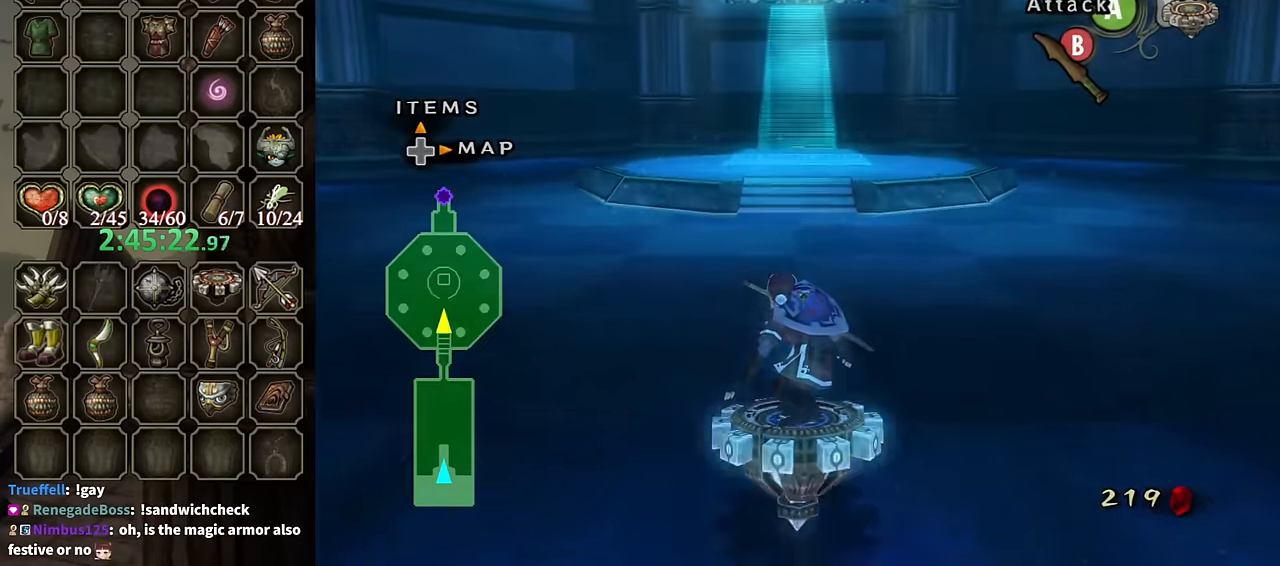
{"buttons": ["R1"], "left_stick": "center", "right_stick": "center", "events": []}
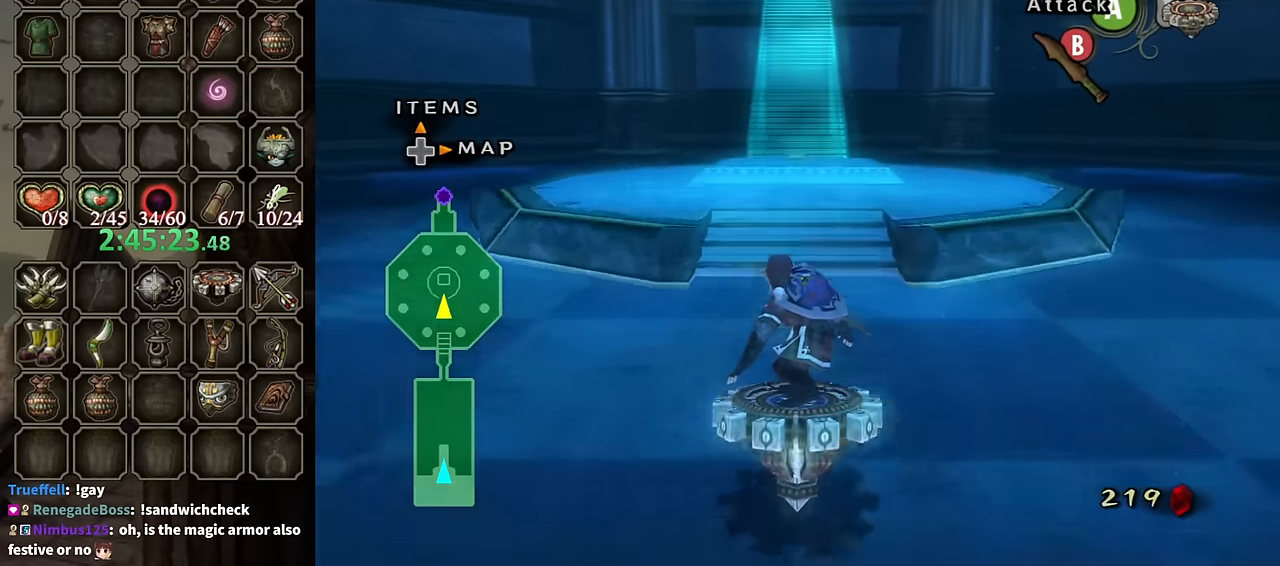
{"buttons": ["A", "X", "R1"], "left_stick": "up", "right_stick": "center", "events": [[400, "left_stick", "up"], [433, "X", "down"], [500, "A", "down"]]}
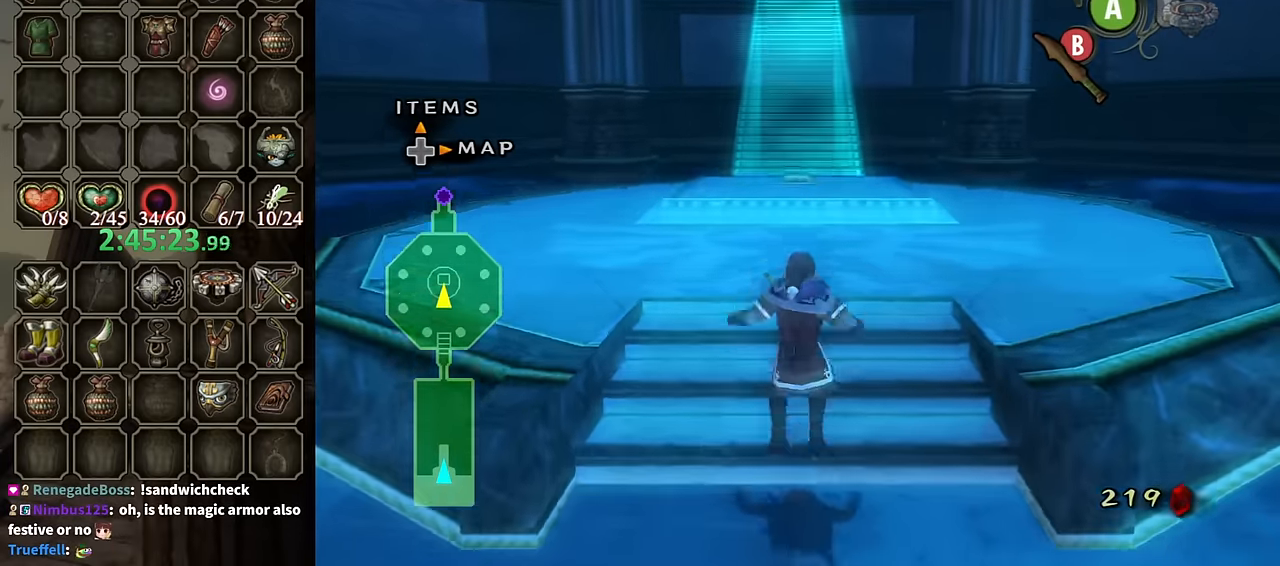
{"buttons": [], "left_stick": "up", "right_stick": "center", "events": [[67, "R1", "up"], [67, "X", "up"], [300, "A", "up"]]}
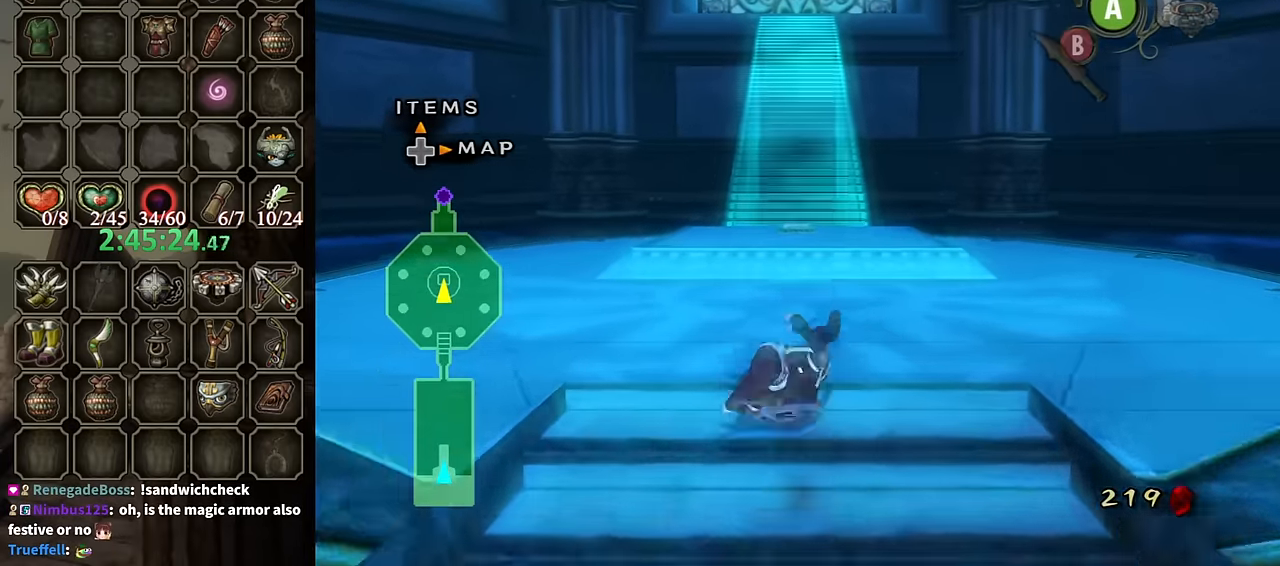
{"buttons": [], "left_stick": "up", "right_stick": "center", "events": [[333, "A", "down"], [433, "A", "up"]]}
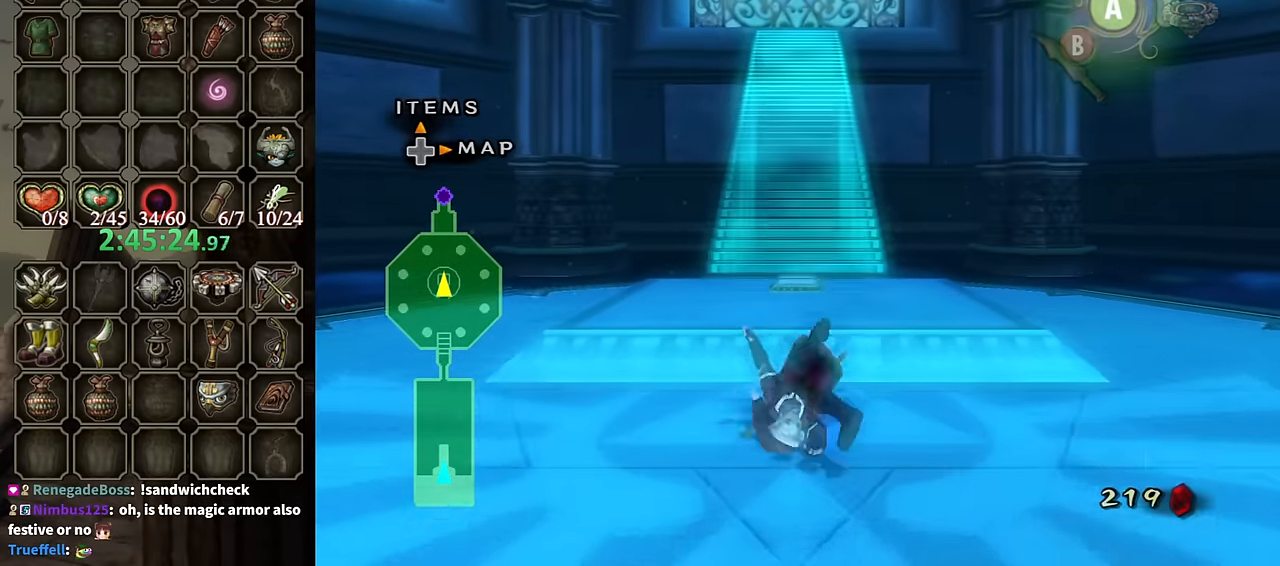
{"buttons": ["A"], "left_stick": "up", "right_stick": "center", "events": [[33, "A", "down"], [333, "A", "up"], [500, "A", "down"]]}
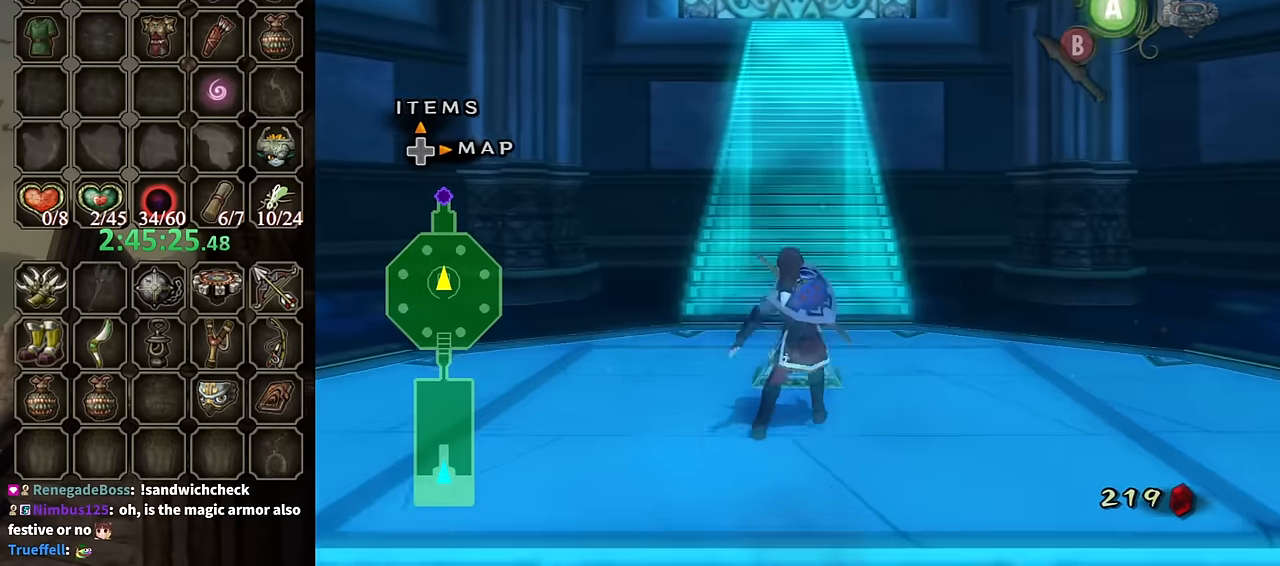
{"buttons": [], "left_stick": "up", "right_stick": "center", "events": [[33, "A", "up"], [167, "A", "down"], [200, "A", "up"], [300, "A", "down"], [400, "A", "up"]]}
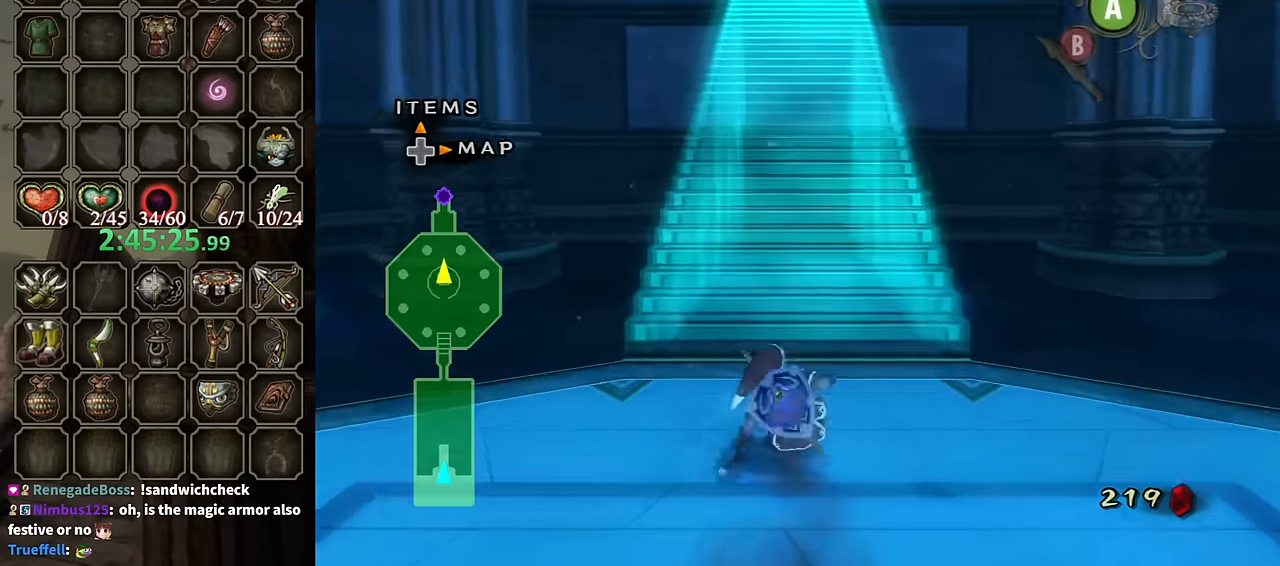
{"buttons": [], "left_stick": "up", "right_stick": "center", "events": [[233, "A", "down"], [300, "A", "up"], [400, "A", "down"], [500, "A", "up"]]}
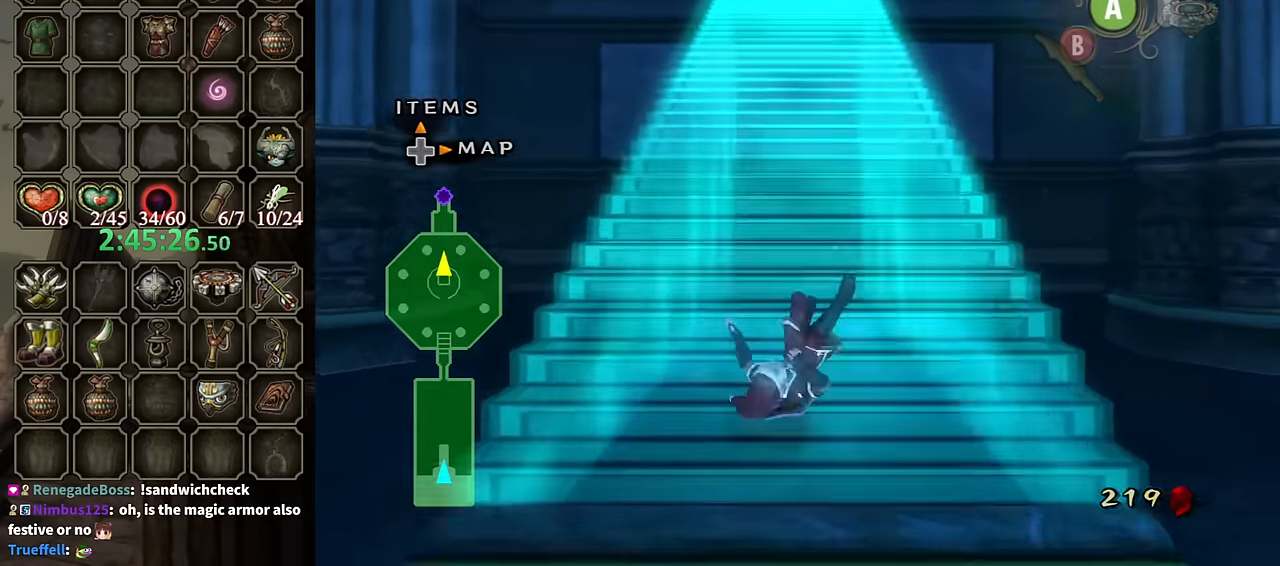
{"buttons": ["A"], "left_stick": "up", "right_stick": "center", "events": [[467, "A", "down"]]}
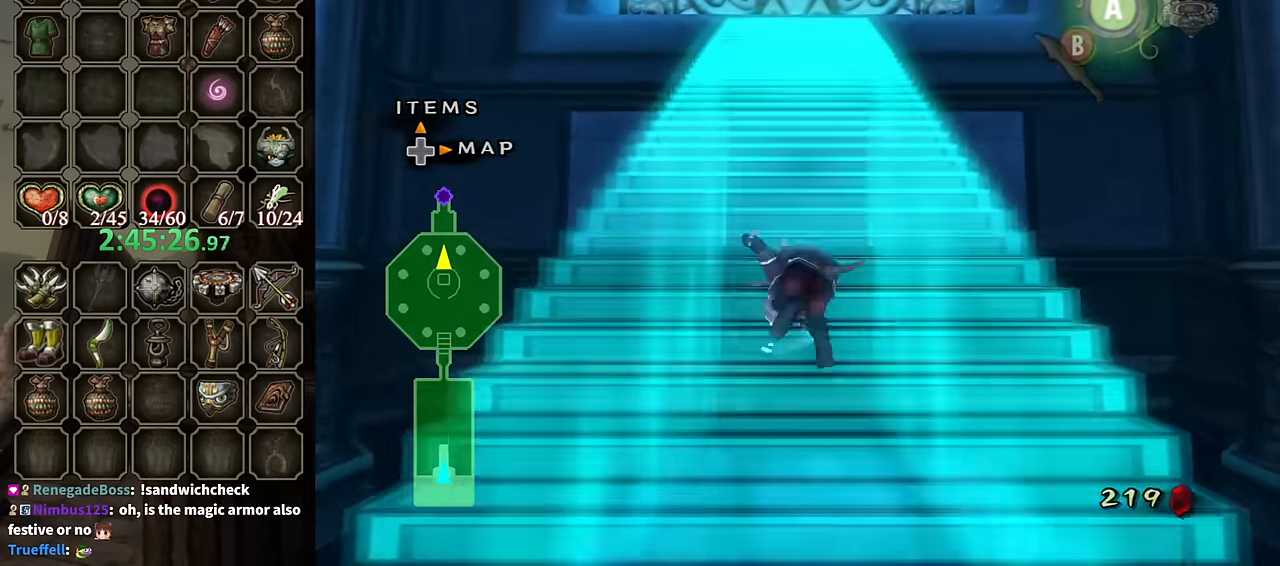
{"buttons": [], "left_stick": "up", "right_stick": "center", "events": [[33, "A", "up"], [67, "A", "down"], [100, "A", "up"]]}
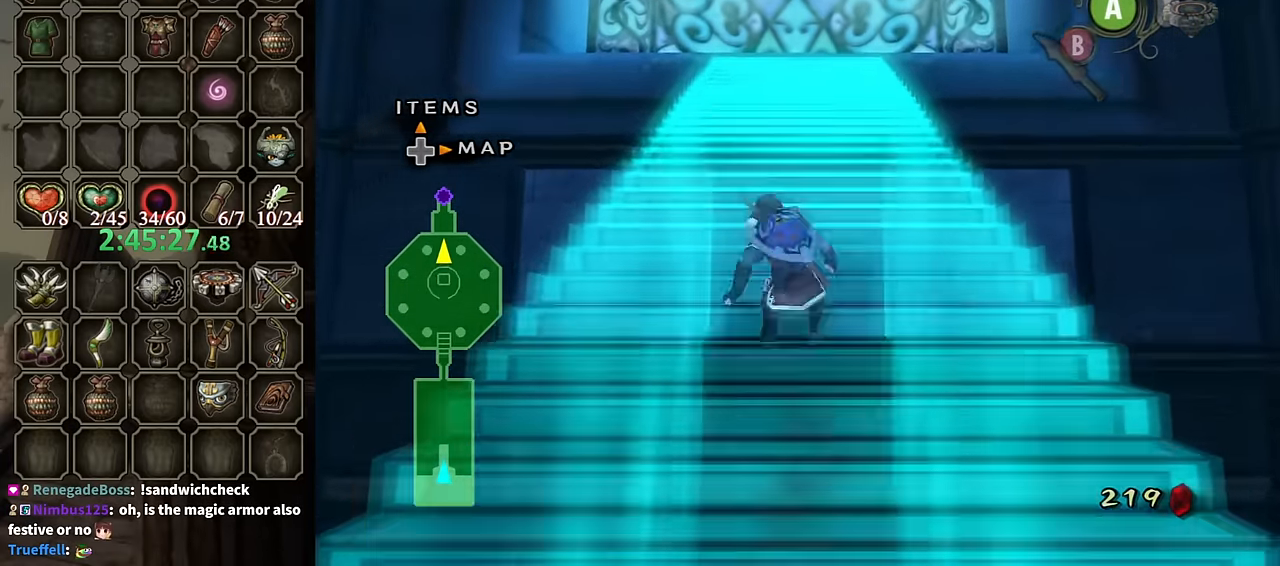
{"buttons": ["R1"], "left_stick": "up", "right_stick": "center", "events": [[167, "A", "down"], [233, "A", "up"], [267, "A", "down"], [367, "A", "up"], [400, "R1", "down"]]}
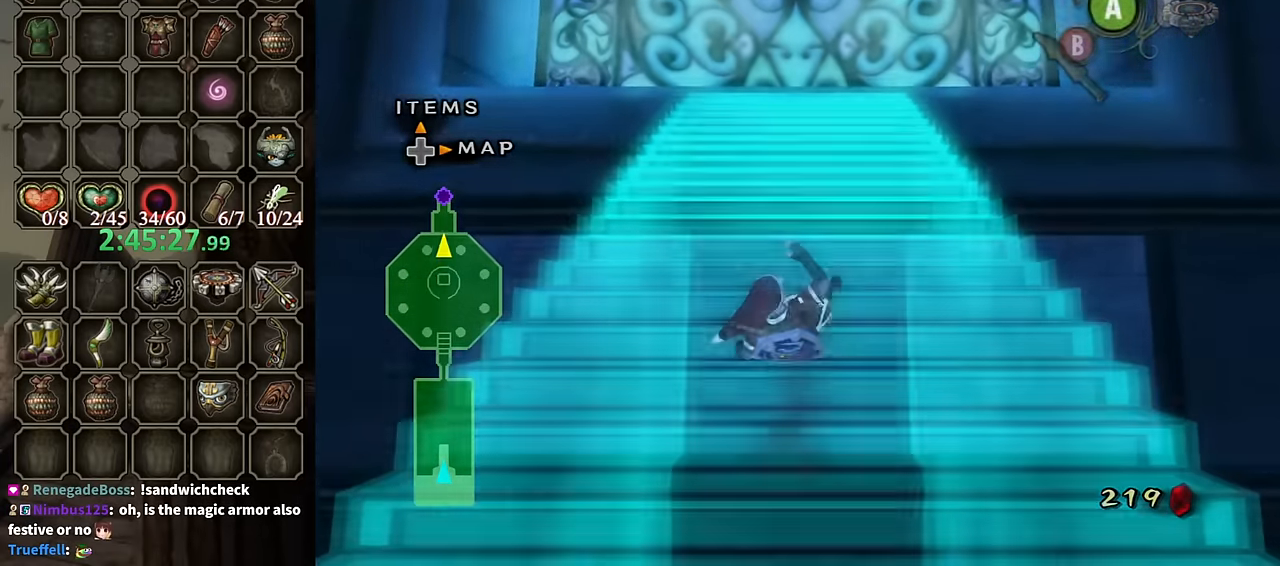
{"buttons": [], "left_stick": "center", "right_stick": "center", "events": [[67, "R1", "up"], [67, "START", "down"], [167, "START", "up"], [200, "left_stick", "center"]]}
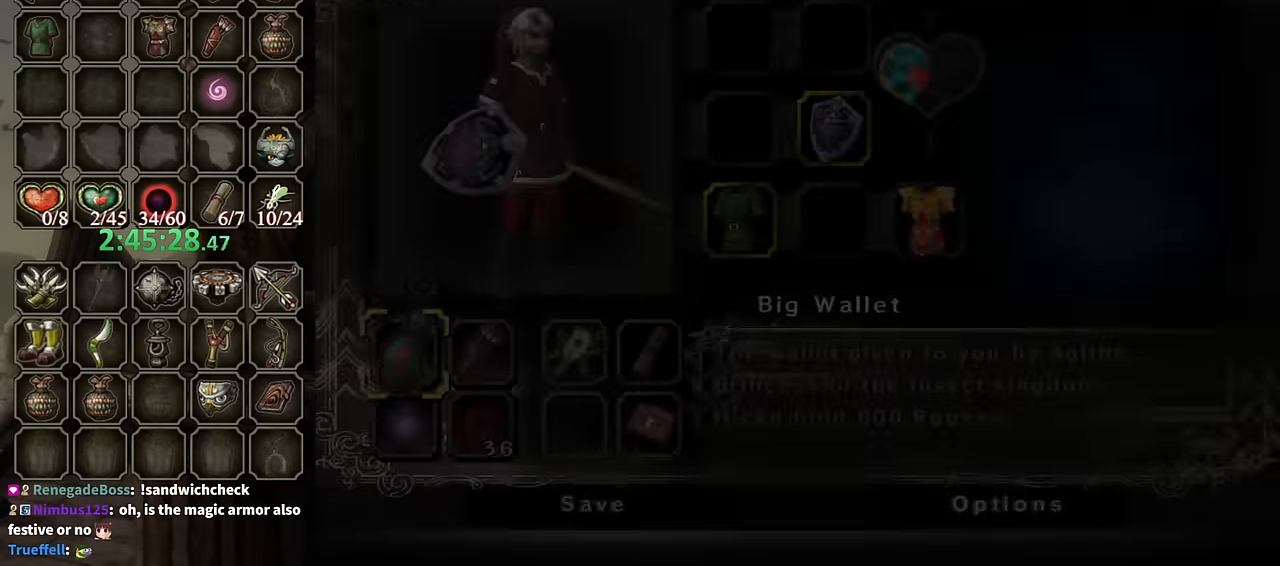
{"buttons": [], "left_stick": "center", "right_stick": "center", "events": [[167, "left_stick", "up"], [334, "left_stick", "right"], [434, "left_stick", "center"]]}
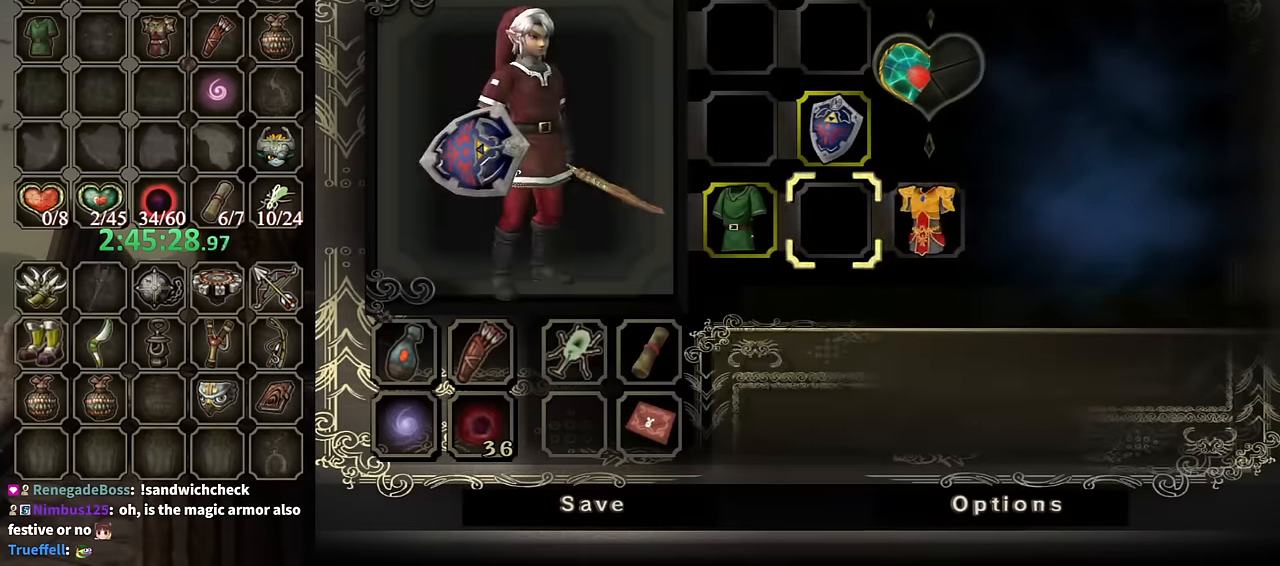
{"buttons": [], "left_stick": "center", "right_stick": "center", "events": [[100, "left_stick", "right"], [200, "left_stick", "center"], [334, "A", "down"], [434, "A", "up"]]}
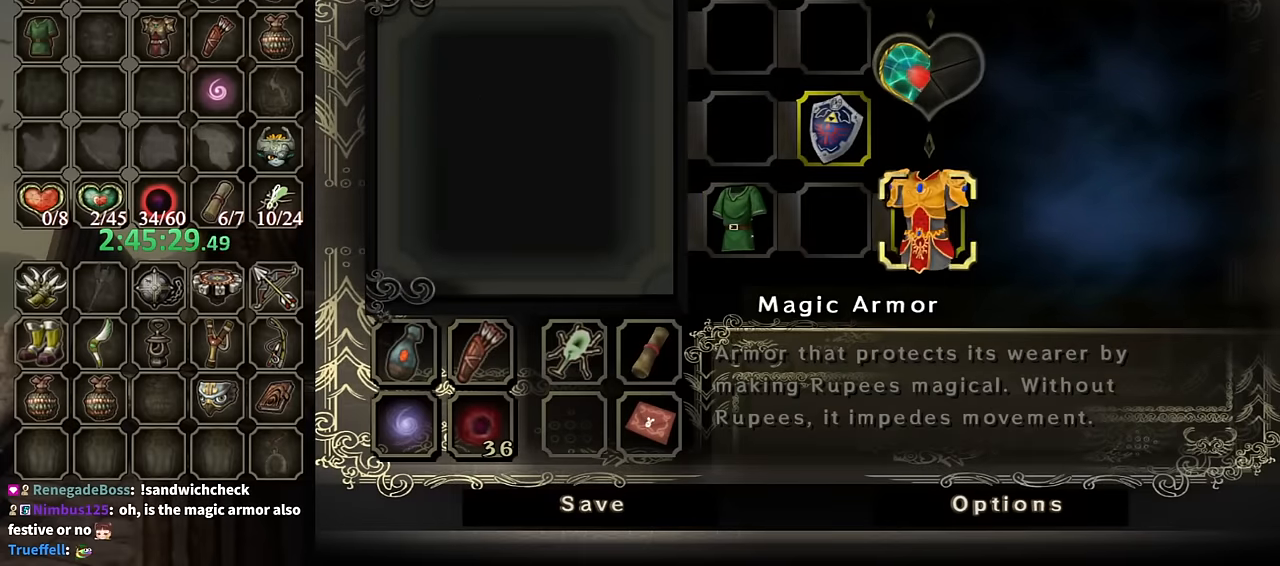
{"buttons": [], "left_stick": "up", "right_stick": "center", "events": [[300, "B", "down"], [434, "B", "up"], [500, "left_stick", "up"]]}
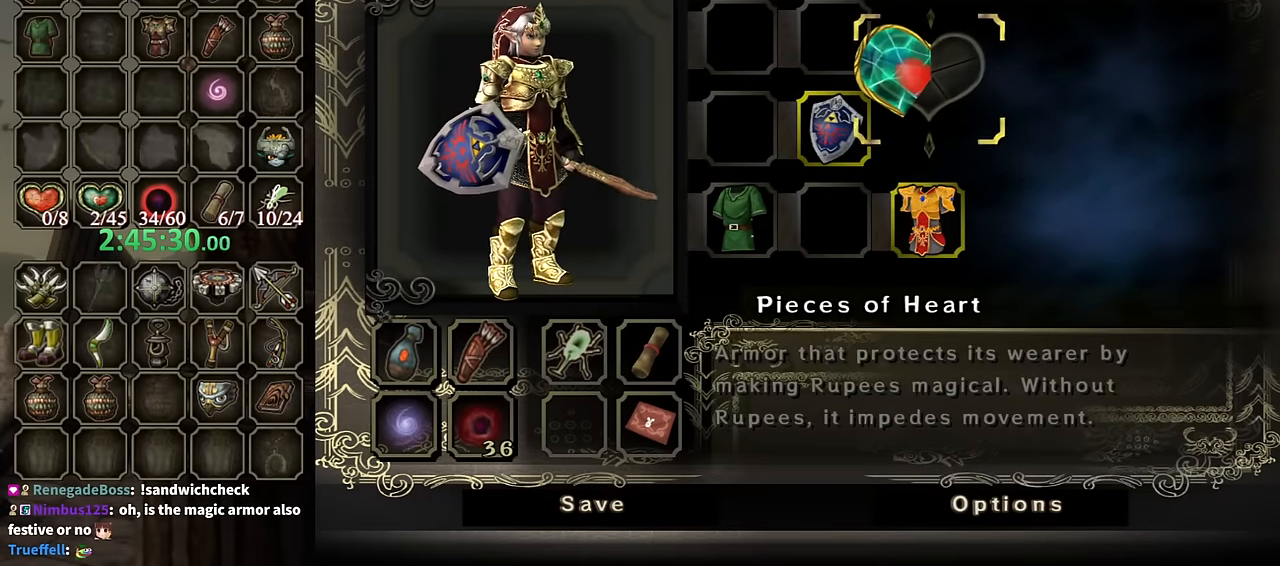
{"buttons": [], "left_stick": "center", "right_stick": "center", "events": [[300, "B", "down"], [400, "left_stick", "center"], [467, "B", "up"]]}
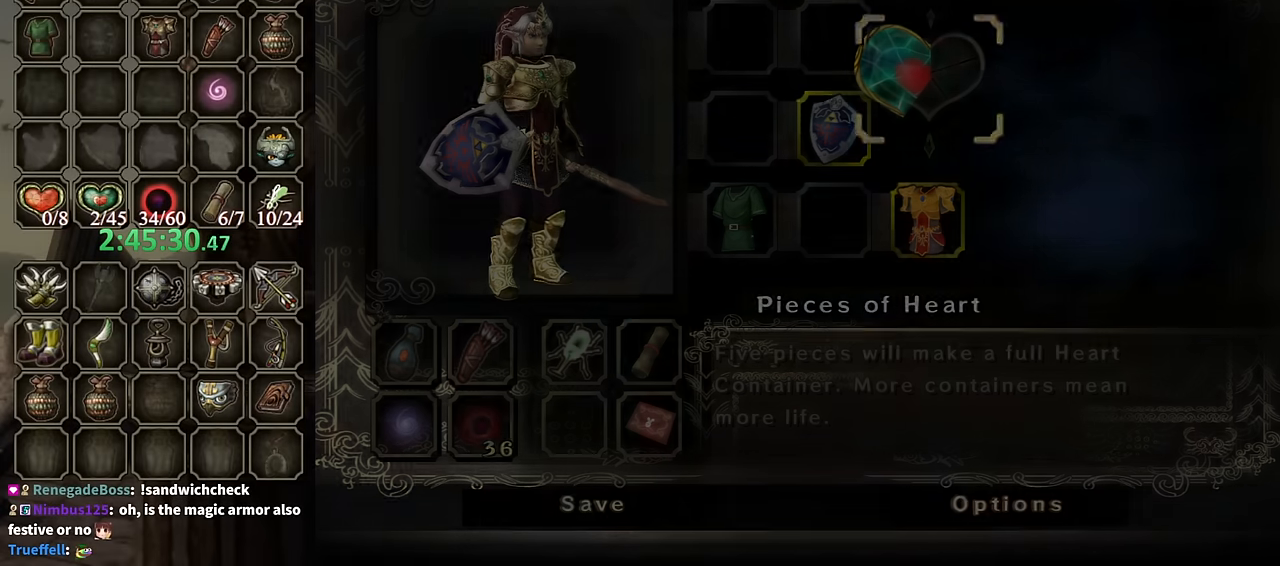
{"buttons": [], "left_stick": "up", "right_stick": "center", "events": [[267, "left_stick", "up"]]}
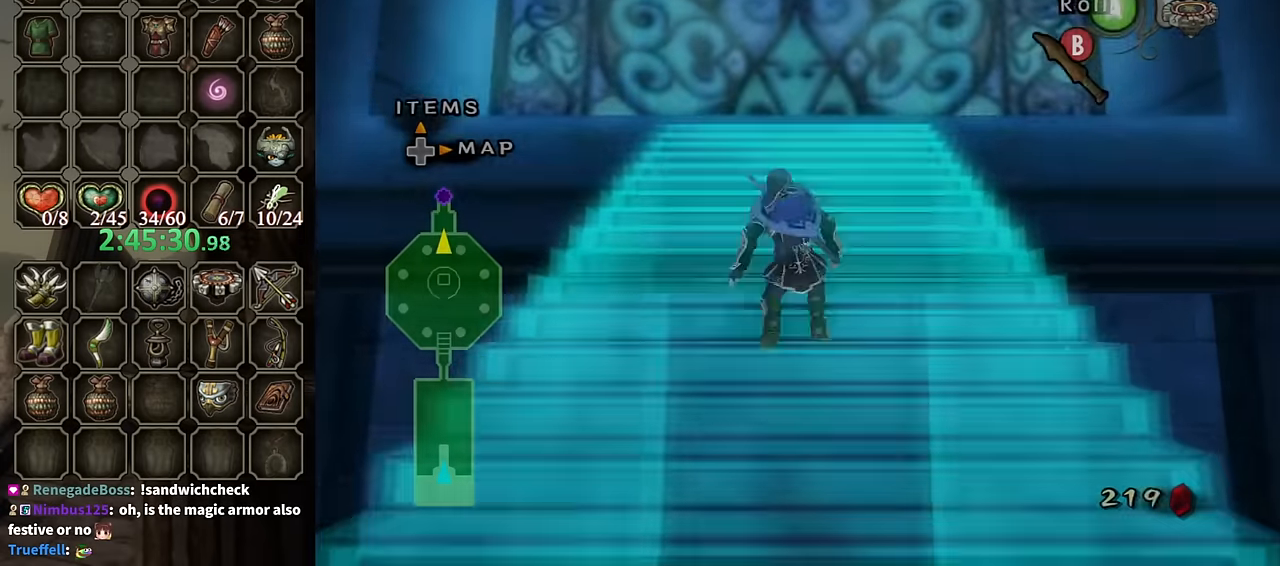
{"buttons": [], "left_stick": "up", "right_stick": "center", "events": []}
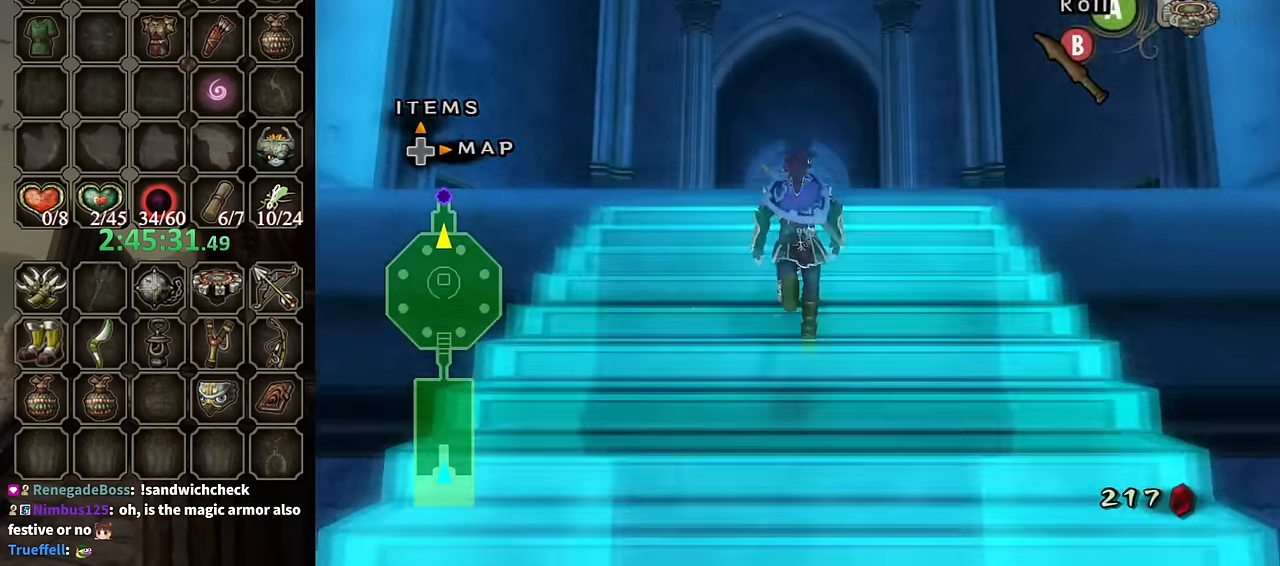
{"buttons": [], "left_stick": "center", "right_stick": "center", "events": [[100, "START", "down"], [134, "left_stick", "center"], [234, "START", "up"]]}
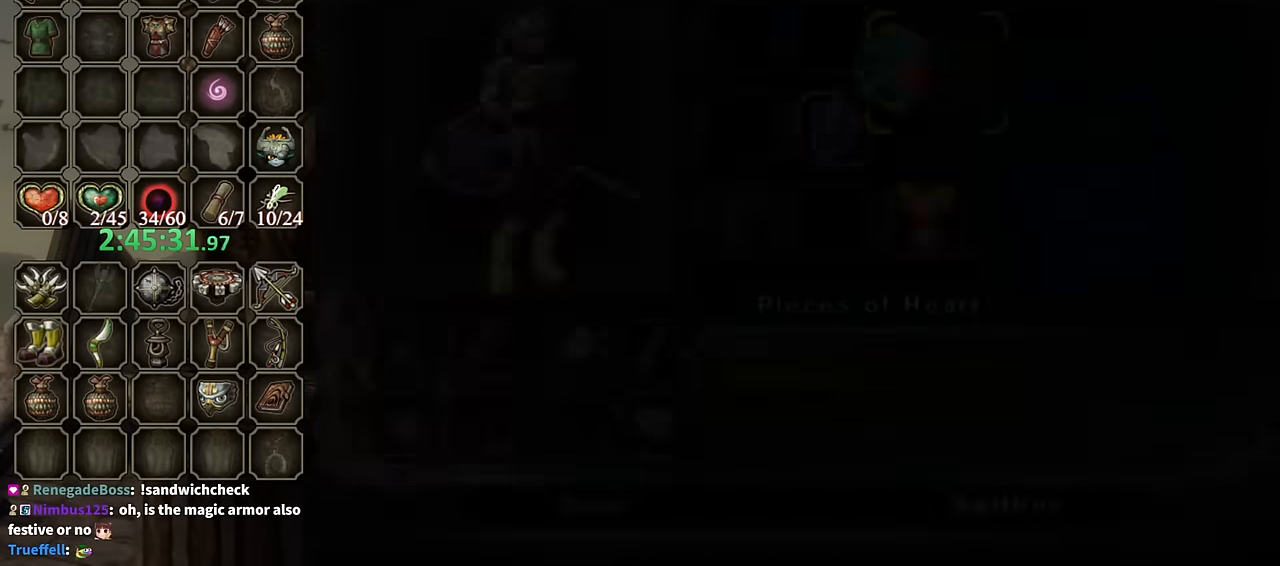
{"buttons": [], "left_stick": "down-left", "right_stick": "center", "events": [[333, "left_stick", "down"], [500, "left_stick", "down-left"]]}
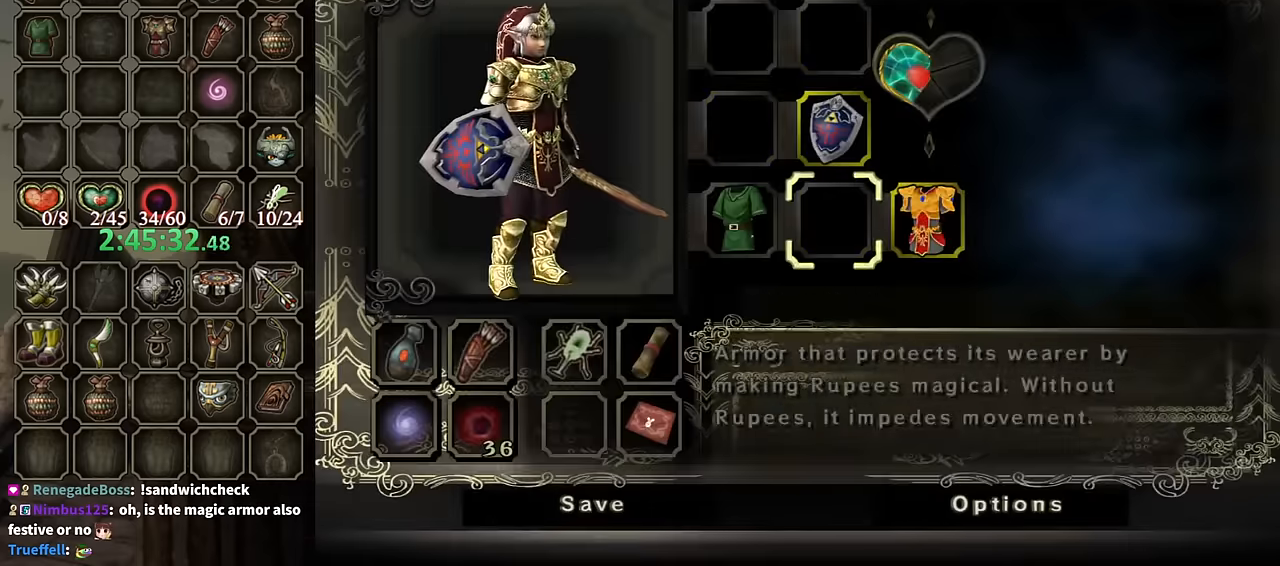
{"buttons": ["A"], "left_stick": "center", "right_stick": "center", "events": [[33, "left_stick", "down"], [66, "left_stick", "left"], [166, "left_stick", "center"], [233, "left_stick", "left"], [366, "left_stick", "center"], [433, "A", "down"]]}